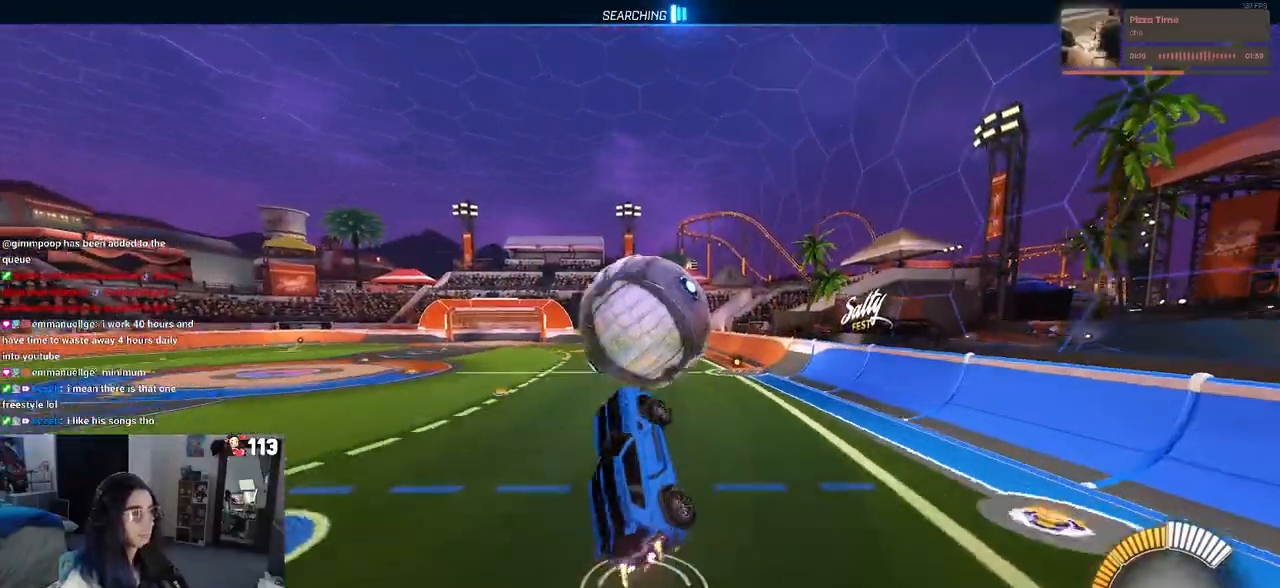
Gameplay with a controller (PlayStation layout); each line is a JSON object with the inputs held at the frame after it (dt_ms = milliseconds from this image to that frame). "events" lists button and stick changes between this image and that frame as [ms after this image, input, new state], when the widget could be followed in between. Not read: R2.
{"dt_ms": 500, "buttons": ["L1", "R1"], "left_stick": "right", "right_stick": "center", "events": [[33, "left_stick", "up-left"], [233, "left_stick", "left"], [250, "TRIANGLE", "down"], [367, "TRIANGLE", "up"], [450, "left_stick", "right"]]}
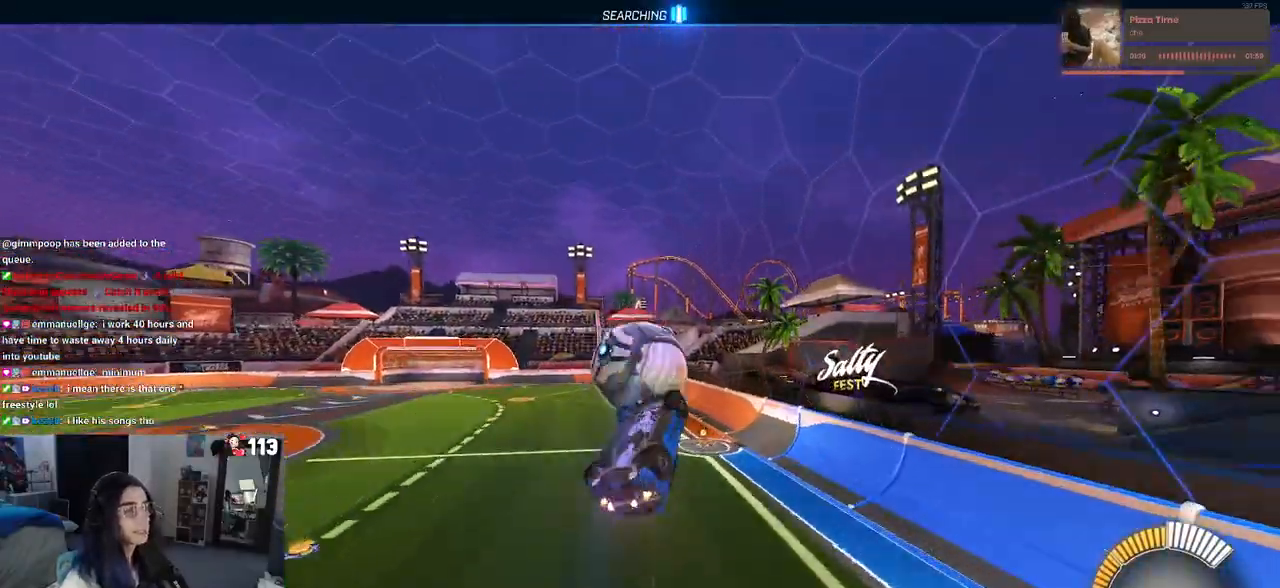
{"dt_ms": 500, "buttons": ["R1"], "left_stick": "up-right", "right_stick": "center", "events": [[83, "R1", "up"], [100, "left_stick", "up-right"], [250, "L1", "up"], [367, "R1", "down"]]}
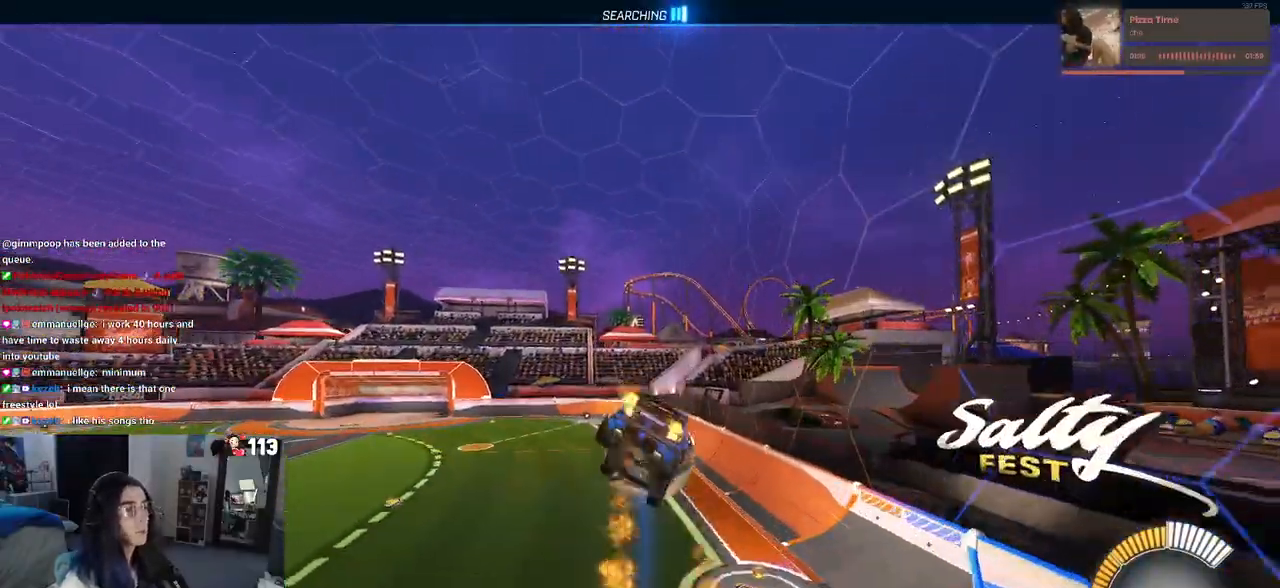
{"dt_ms": 500, "buttons": [], "left_stick": "up-right", "right_stick": "center", "events": [[200, "SQUARE", "down"], [317, "R1", "up"], [333, "SQUARE", "up"]]}
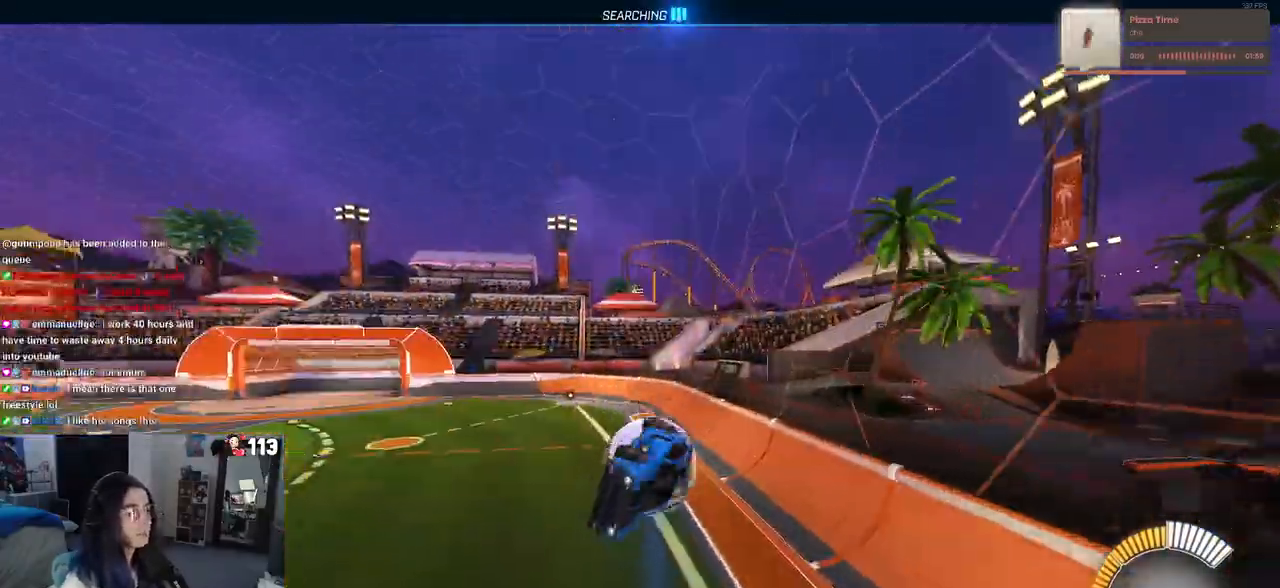
{"dt_ms": 500, "buttons": ["SQUARE"], "left_stick": "center", "right_stick": "center", "events": [[250, "SQUARE", "down"], [317, "left_stick", "up"], [467, "left_stick", "center"]]}
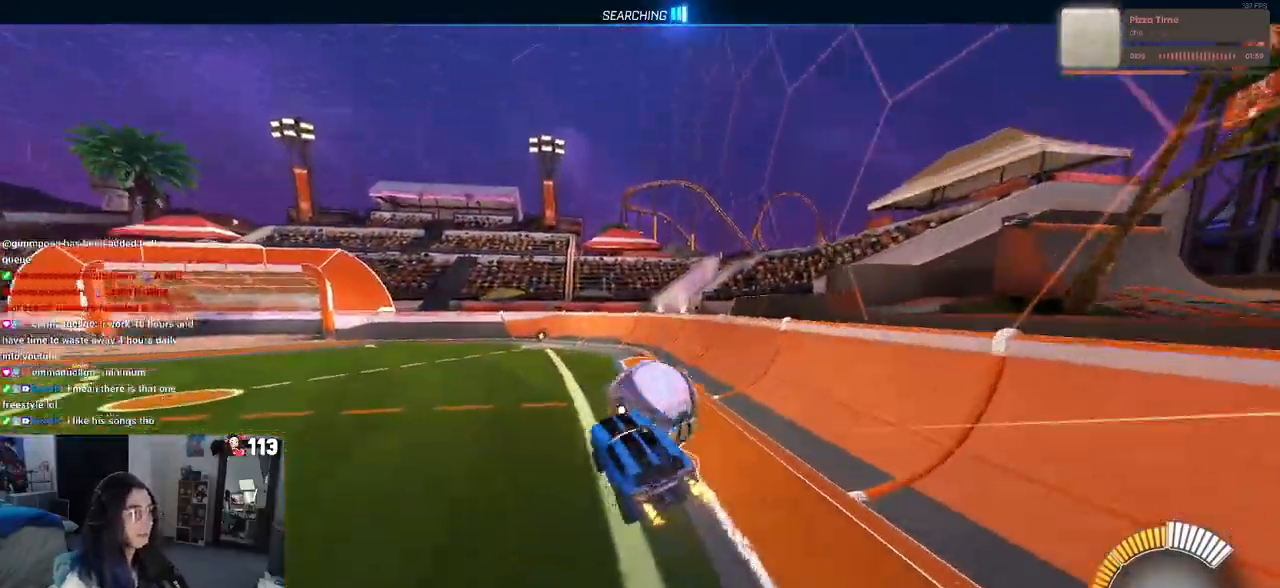
{"dt_ms": 500, "buttons": ["CROSS", "SQUARE"], "left_stick": "down", "right_stick": "center", "events": [[217, "left_stick", "down"], [300, "CROSS", "down"]]}
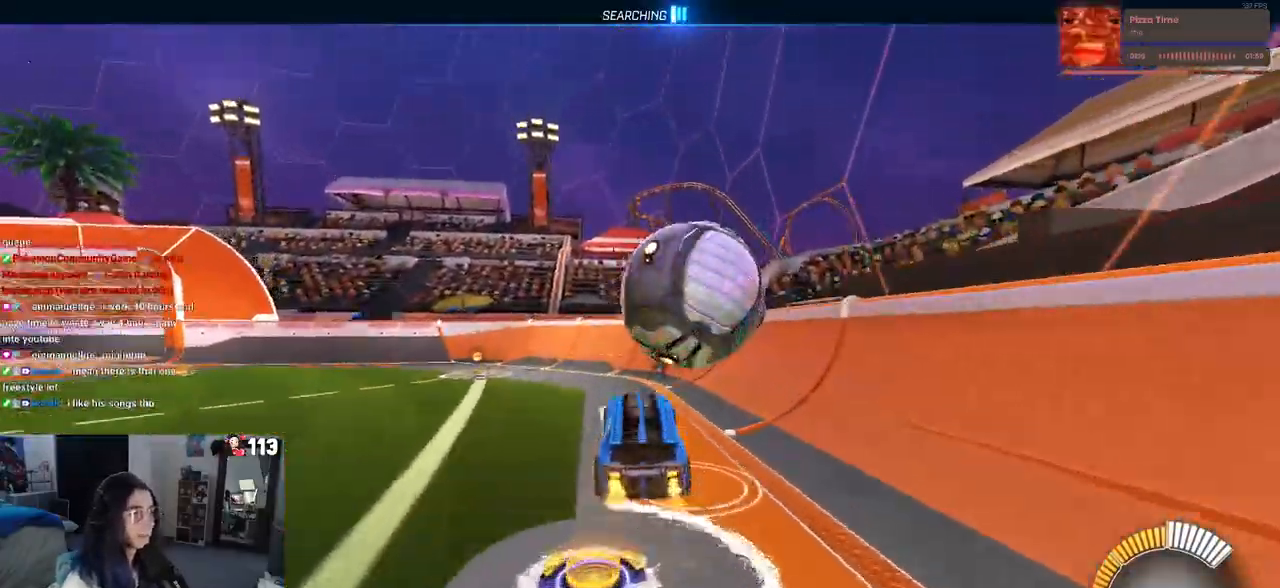
{"dt_ms": 500, "buttons": [], "left_stick": "down-left", "right_stick": "center", "events": [[17, "CROSS", "up"], [33, "left_stick", "left"], [50, "L1", "down"], [100, "left_stick", "up-left"], [183, "SQUARE", "up"], [267, "L1", "up"], [300, "left_stick", "left"], [417, "left_stick", "down-left"]]}
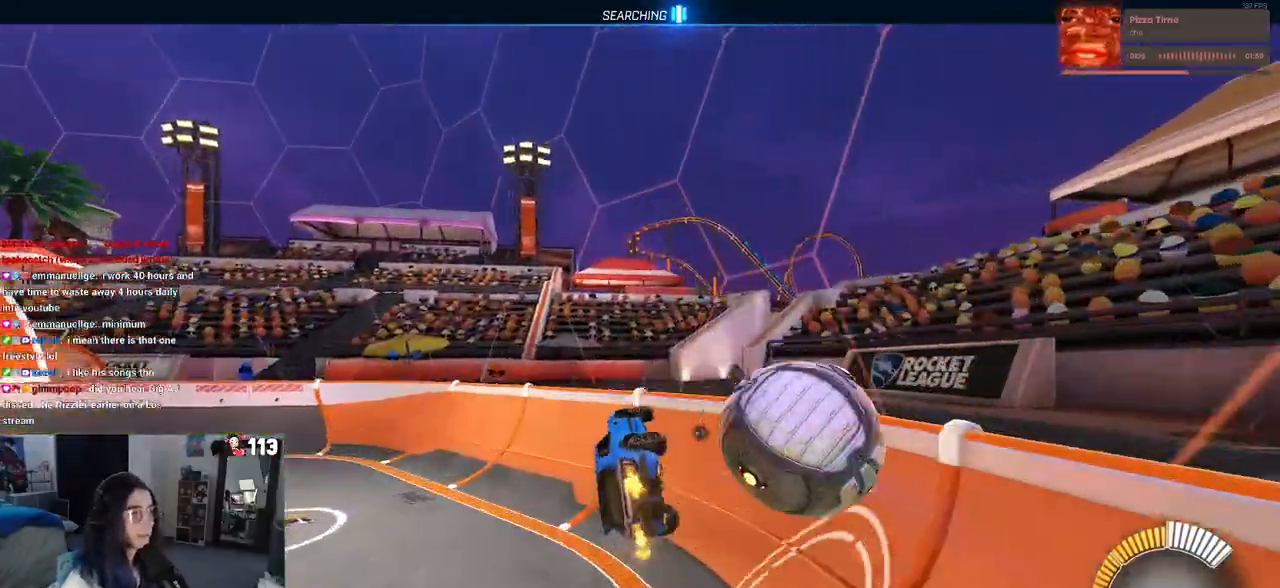
{"dt_ms": 500, "buttons": [], "left_stick": "right", "right_stick": "center", "events": [[133, "left_stick", "right"], [150, "CROSS", "down"], [283, "CROSS", "up"], [350, "TRIANGLE", "down"], [467, "TRIANGLE", "up"]]}
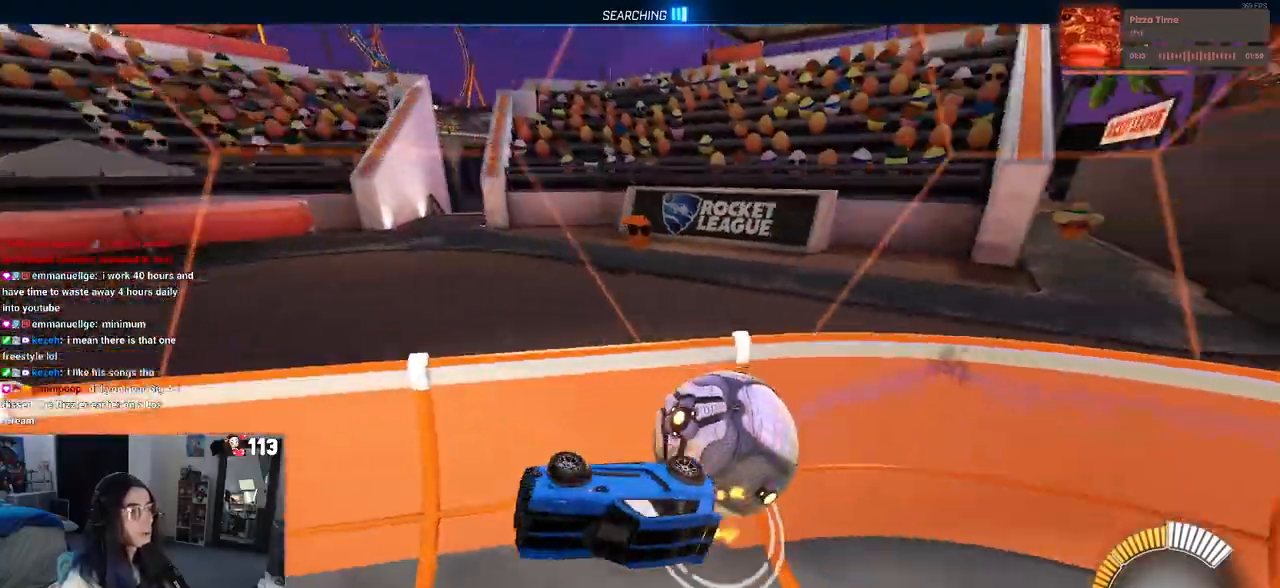
{"dt_ms": 1000, "buttons": [], "left_stick": "right", "right_stick": "center"}
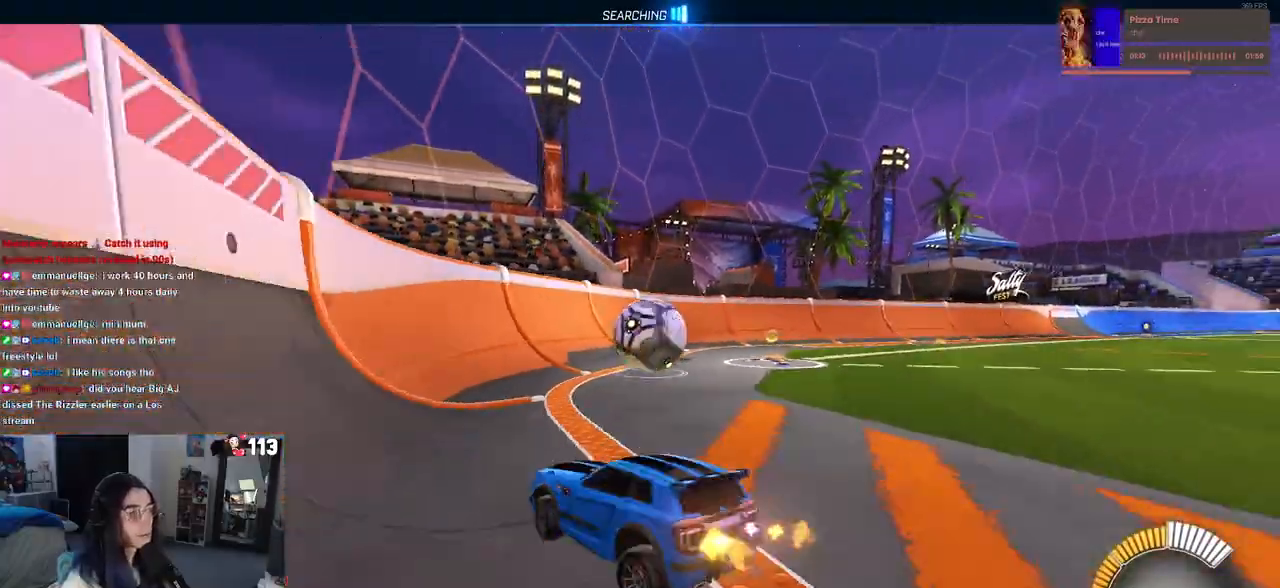
{"dt_ms": 500, "buttons": [], "left_stick": "center", "right_stick": "center", "events": [[167, "left_stick", "up"], [250, "left_stick", "left"], [467, "left_stick", "center"]]}
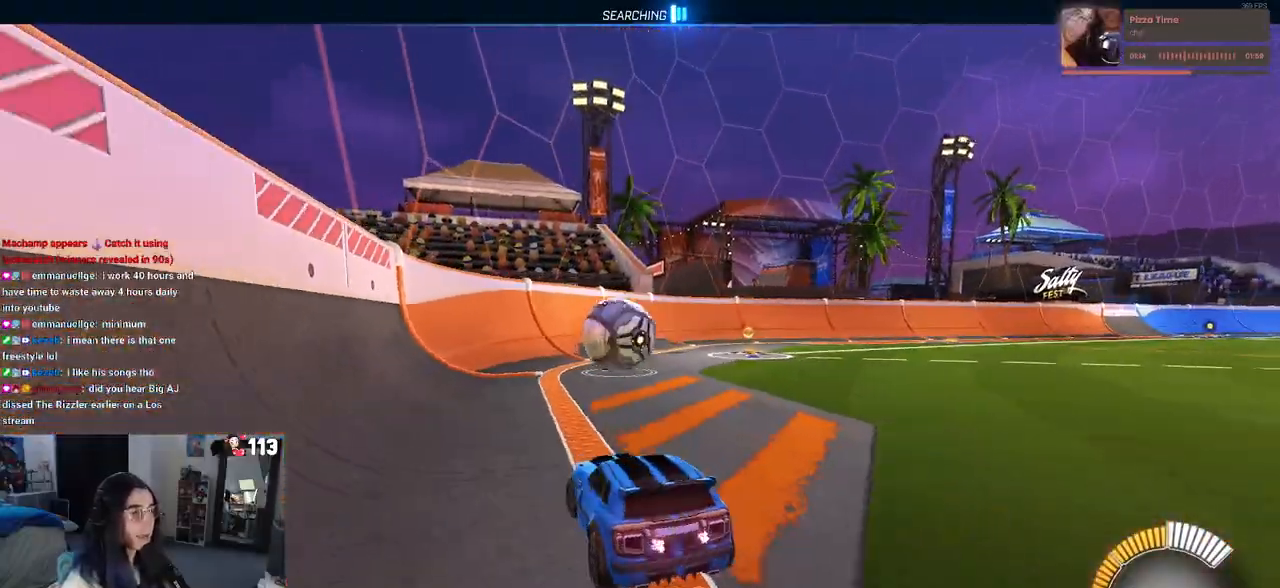
{"dt_ms": 500, "buttons": ["R1"], "left_stick": "center", "right_stick": "center", "events": [[100, "R1", "down"], [233, "left_stick", "up-left"], [367, "left_stick", "center"]]}
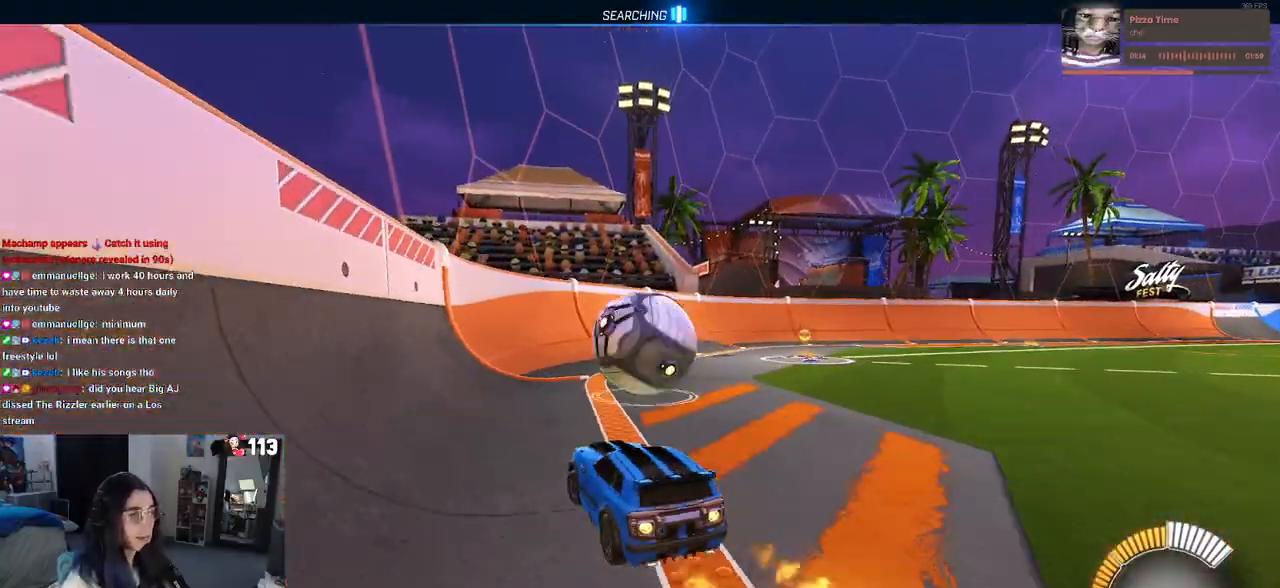
{"dt_ms": 500, "buttons": ["R1"], "left_stick": "right", "right_stick": "center", "events": [[100, "left_stick", "right"]]}
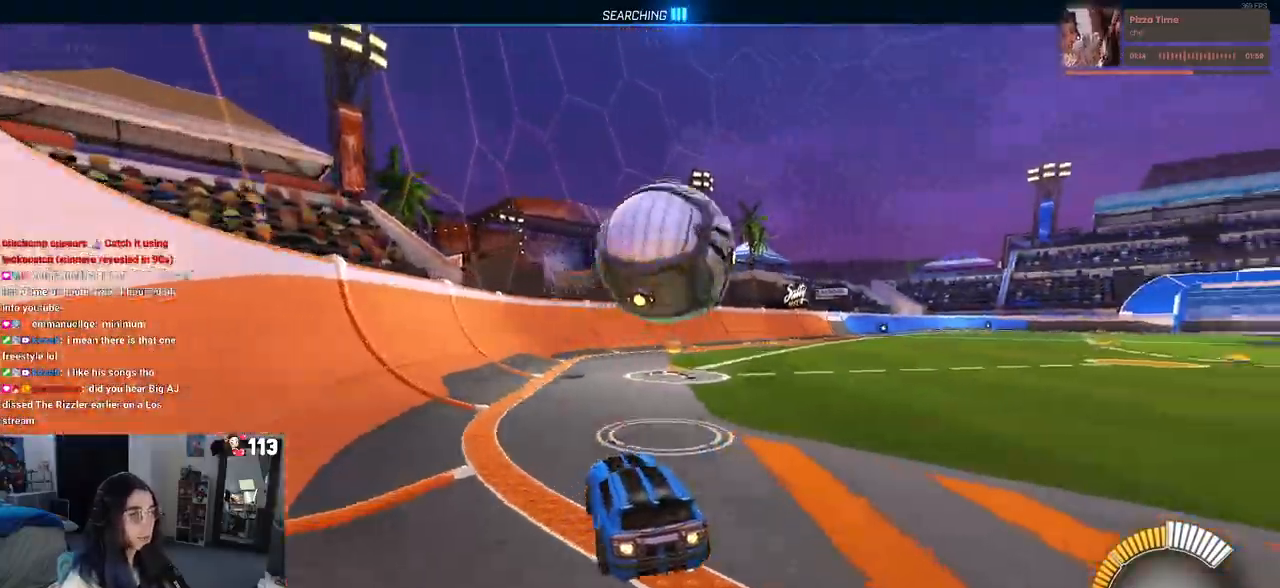
{"dt_ms": 500, "buttons": ["L1", "R1"], "left_stick": "down-left", "right_stick": "center", "events": [[100, "left_stick", "center"], [150, "CROSS", "down"], [183, "left_stick", "down"], [367, "left_stick", "center"], [450, "left_stick", "down-left"], [500, "CROSS", "up"], [500, "L1", "down"]]}
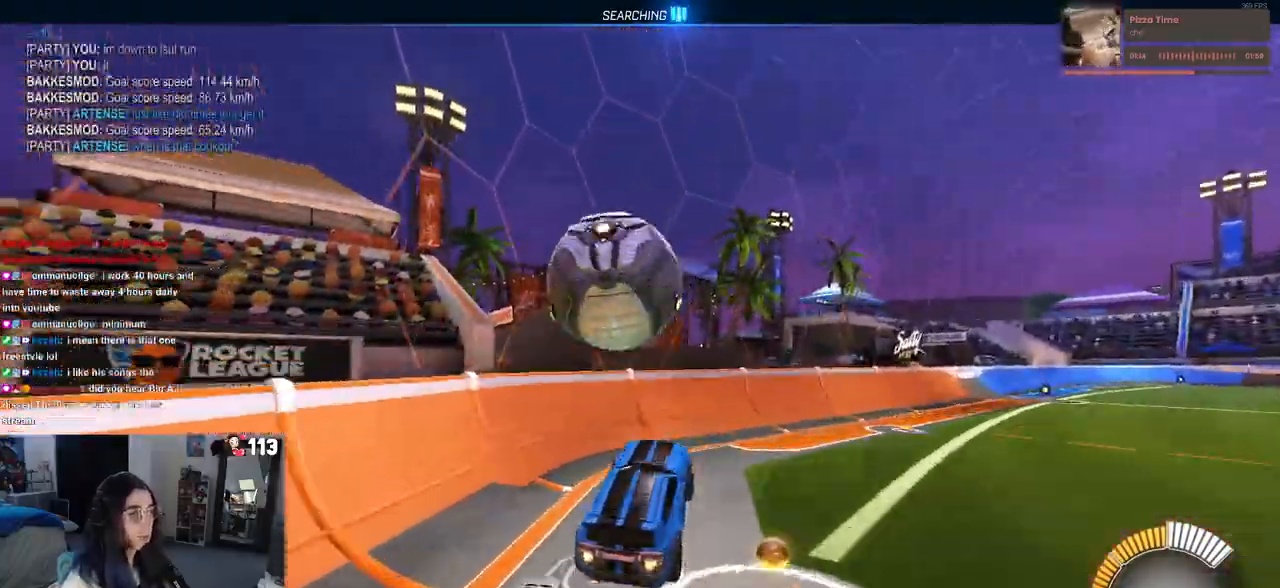
{"dt_ms": 500, "buttons": ["R1"], "left_stick": "center", "right_stick": "center", "events": [[50, "R1", "up"], [217, "L1", "up"], [400, "R1", "down"], [433, "left_stick", "center"]]}
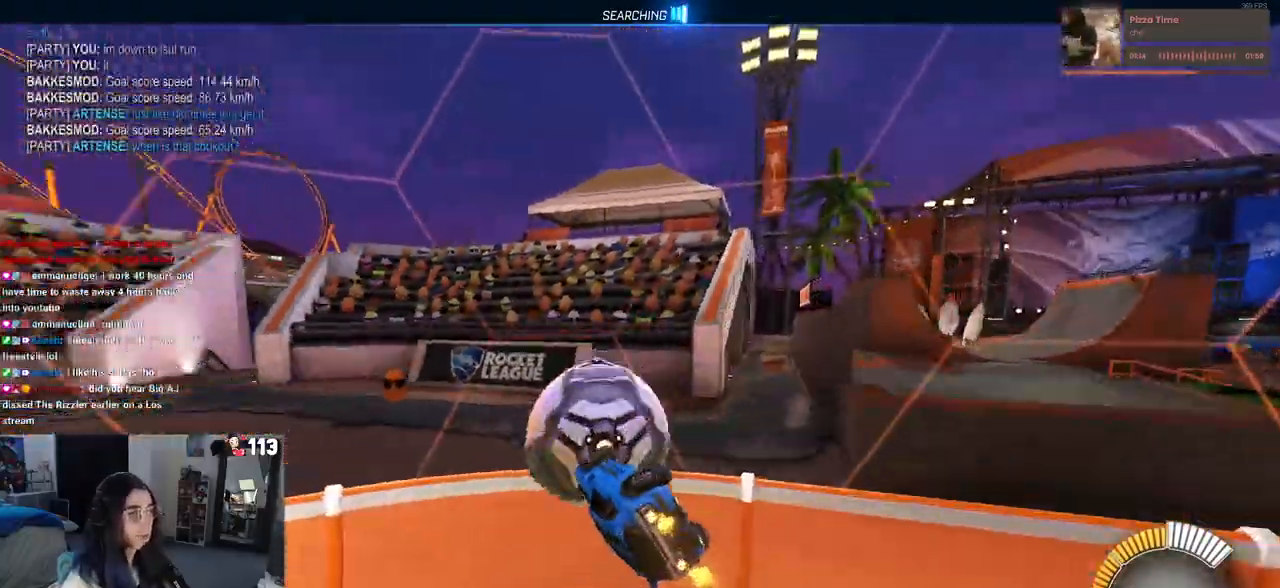
{"dt_ms": 500, "buttons": ["R1"], "left_stick": "left", "right_stick": "center", "events": [[283, "left_stick", "left"]]}
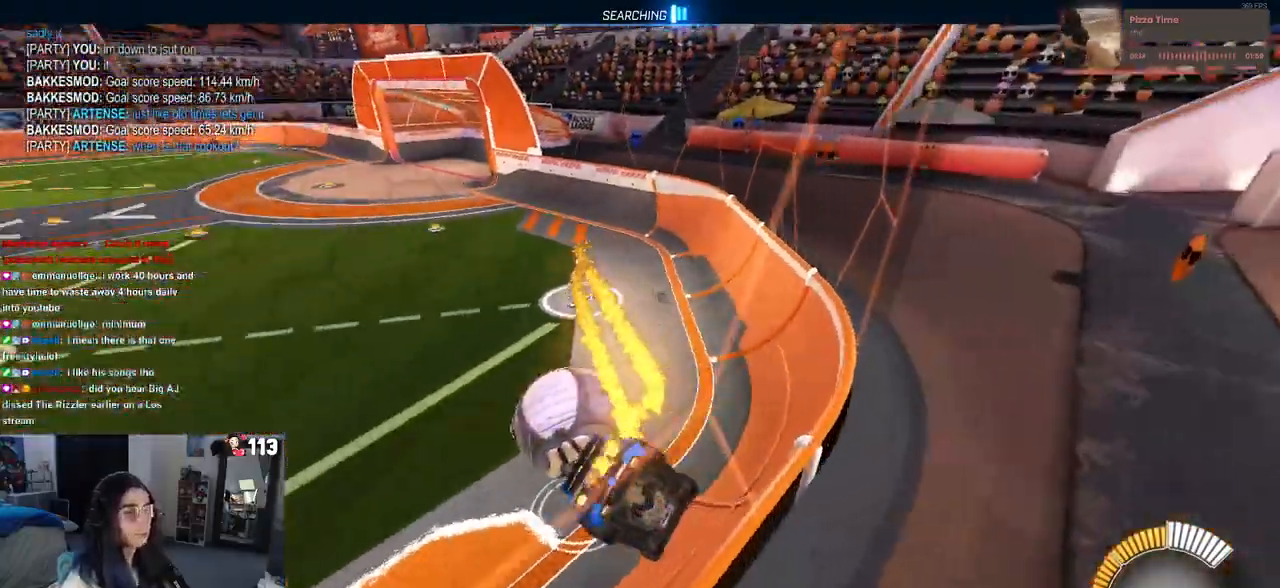
{"dt_ms": 500, "buttons": [], "left_stick": "down-left", "right_stick": "center", "events": [[17, "left_stick", "center"], [117, "left_stick", "left"], [183, "left_stick", "down-left"], [500, "R1", "up"]]}
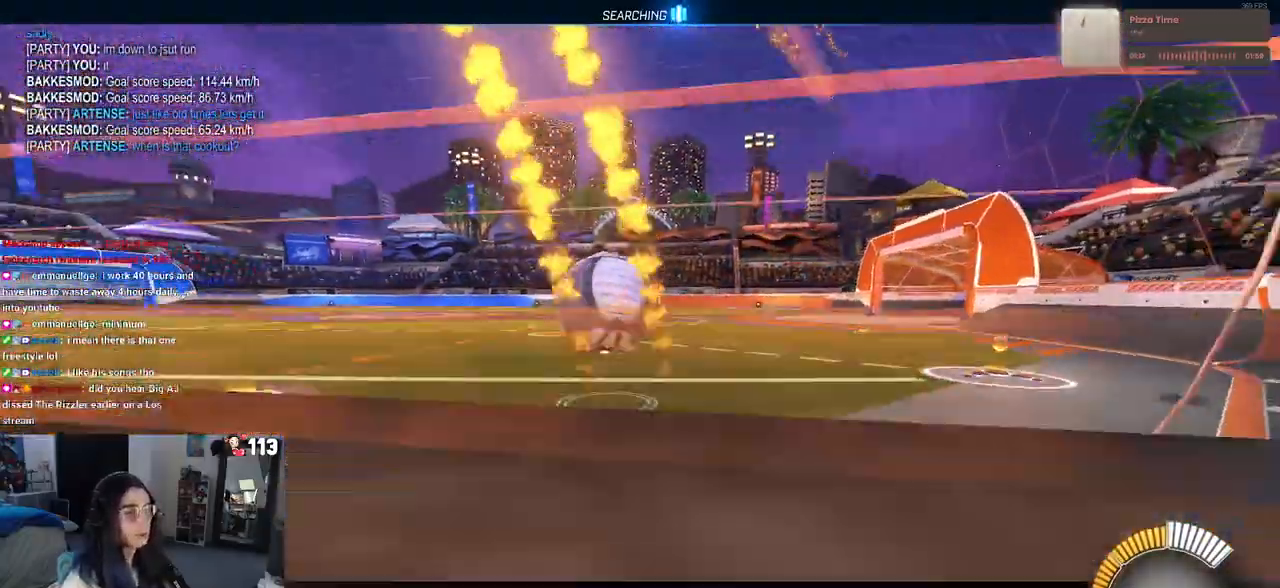
{"dt_ms": 500, "buttons": ["CROSS", "R1"], "left_stick": "down-right", "right_stick": "center", "events": [[183, "left_stick", "center"], [250, "R1", "down"], [267, "TRIANGLE", "down"], [367, "TRIANGLE", "up"], [400, "left_stick", "down-right"], [467, "CROSS", "down"]]}
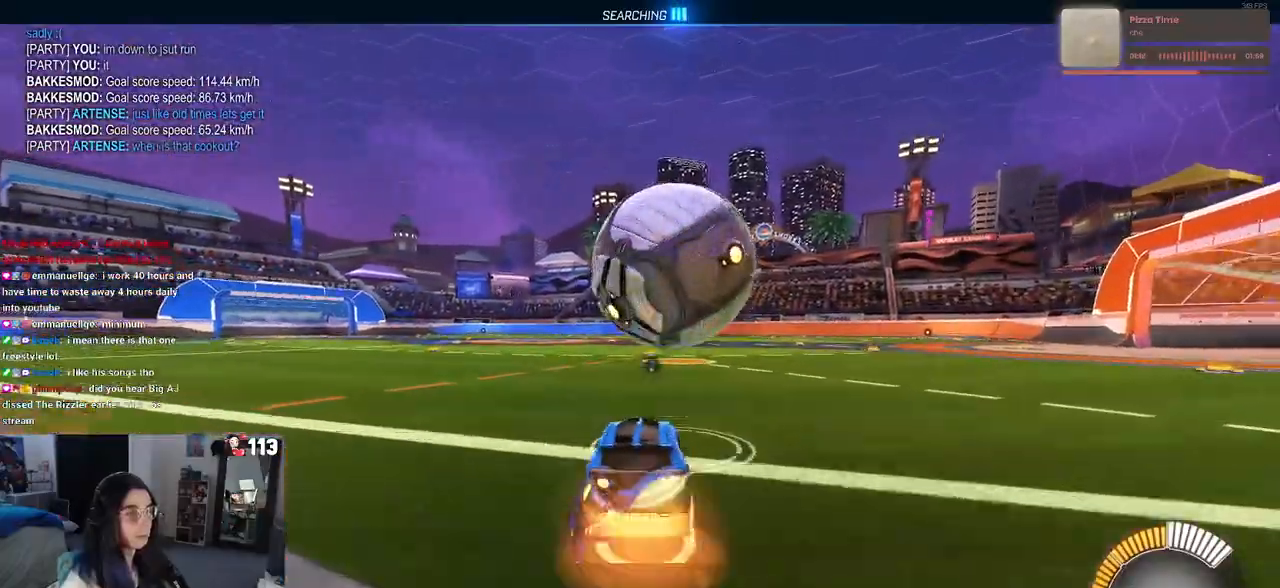
{"dt_ms": 500, "buttons": ["L1"], "left_stick": "up-right", "right_stick": "center", "events": [[100, "L1", "down"], [183, "CROSS", "up"], [433, "R1", "up"], [450, "left_stick", "up-right"]]}
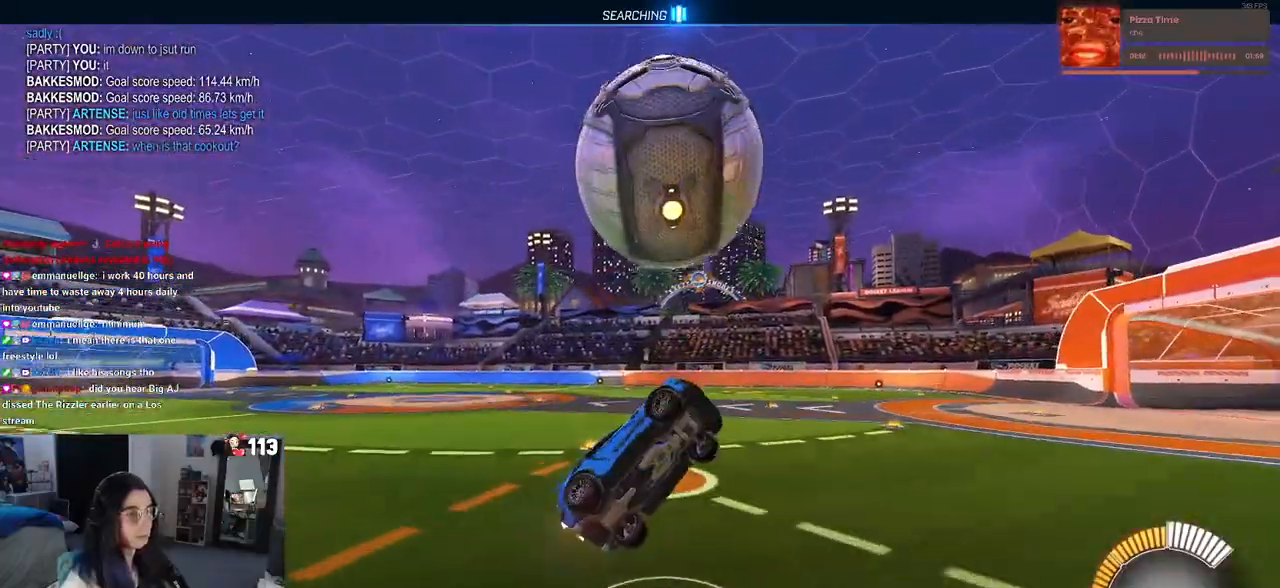
{"dt_ms": 500, "buttons": ["L1", "R1"], "left_stick": "down-left", "right_stick": "center", "events": [[100, "left_stick", "up"], [133, "R1", "down"], [200, "left_stick", "up-left"], [317, "left_stick", "left"], [467, "left_stick", "down-left"]]}
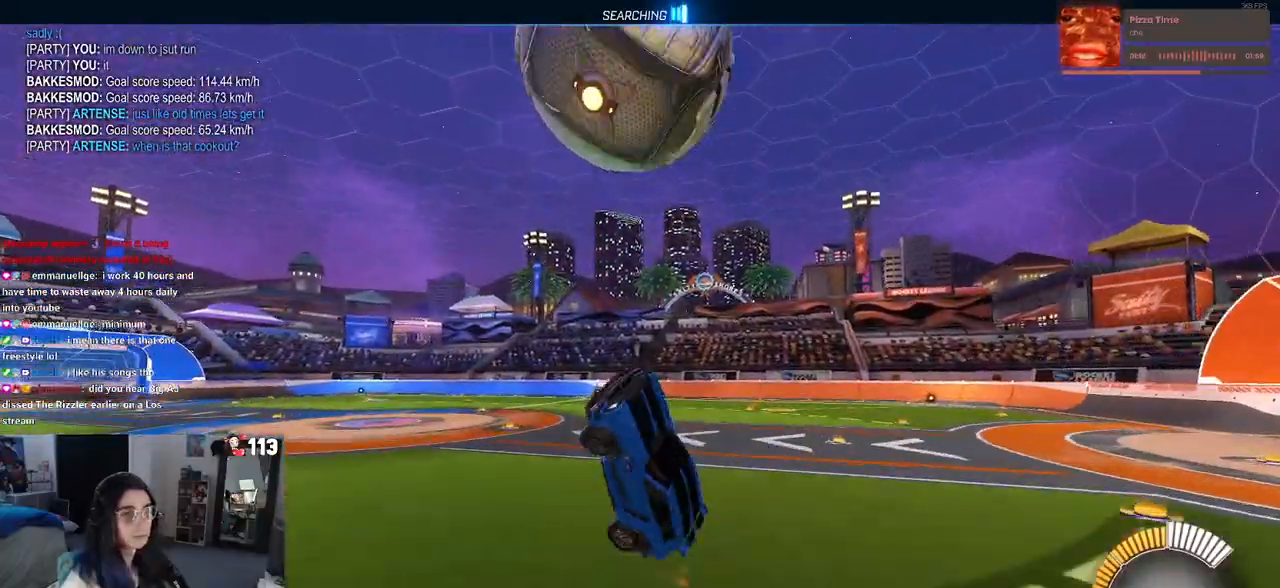
{"dt_ms": 500, "buttons": ["R1"], "left_stick": "down-left", "right_stick": "center", "events": [[50, "L1", "up"], [167, "R1", "up"], [267, "R1", "down"]]}
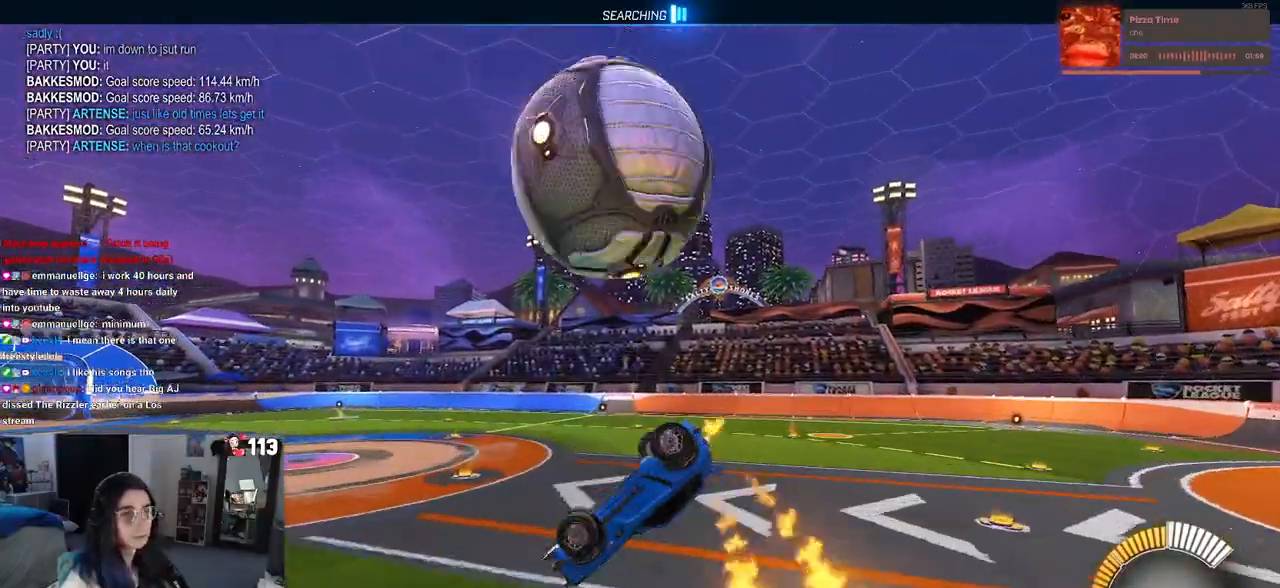
{"dt_ms": 500, "buttons": ["SQUARE"], "left_stick": "up-left", "right_stick": "center", "events": [[67, "R1", "up"], [250, "left_stick", "left"], [267, "SQUARE", "down"], [350, "left_stick", "up-left"]]}
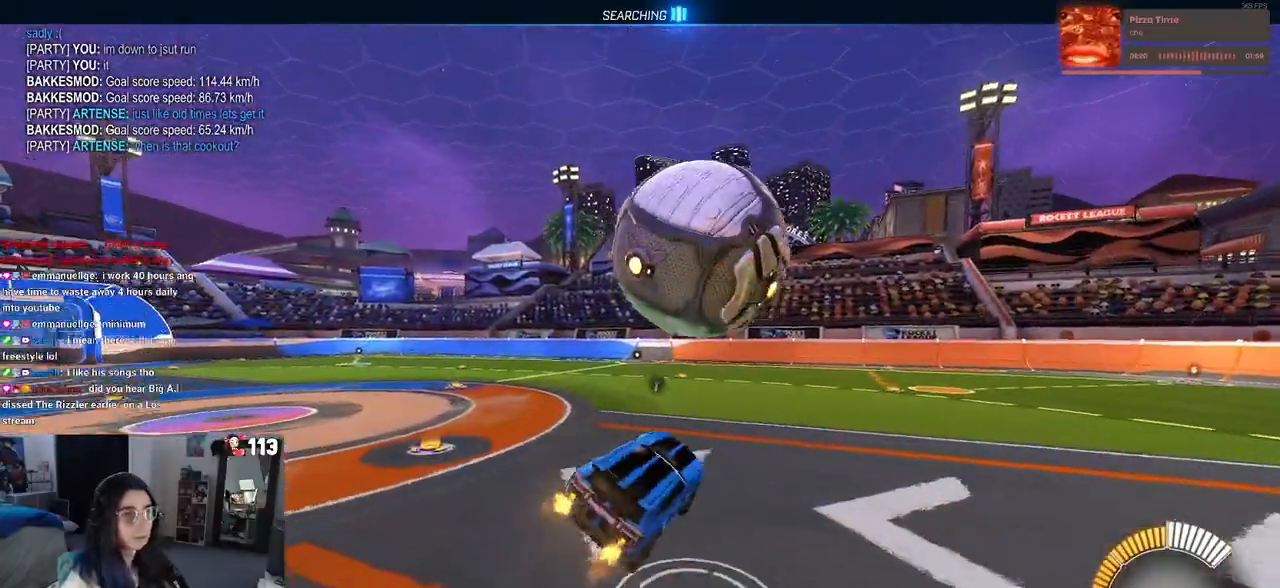
{"dt_ms": 500, "buttons": ["SQUARE", "R1"], "left_stick": "center", "right_stick": "center", "events": [[50, "left_stick", "center"], [367, "R1", "down"]]}
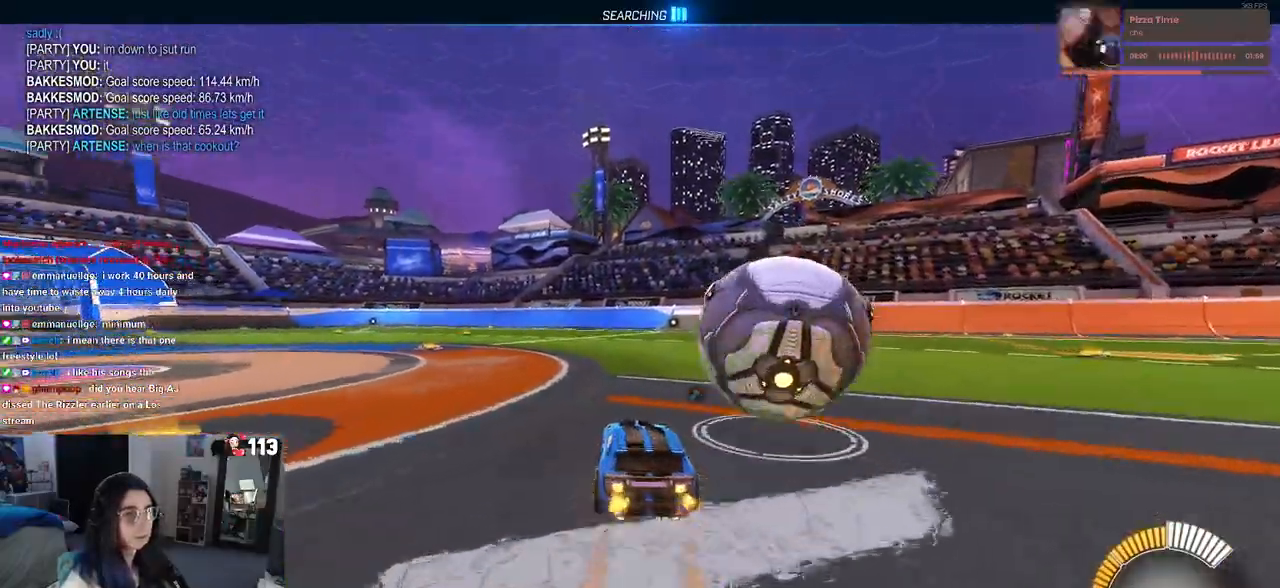
{"dt_ms": 500, "buttons": ["L2"], "left_stick": "down-right", "right_stick": "center", "events": [[67, "left_stick", "down-right"], [183, "R1", "up"], [217, "SQUARE", "up"], [350, "L2", "down"]]}
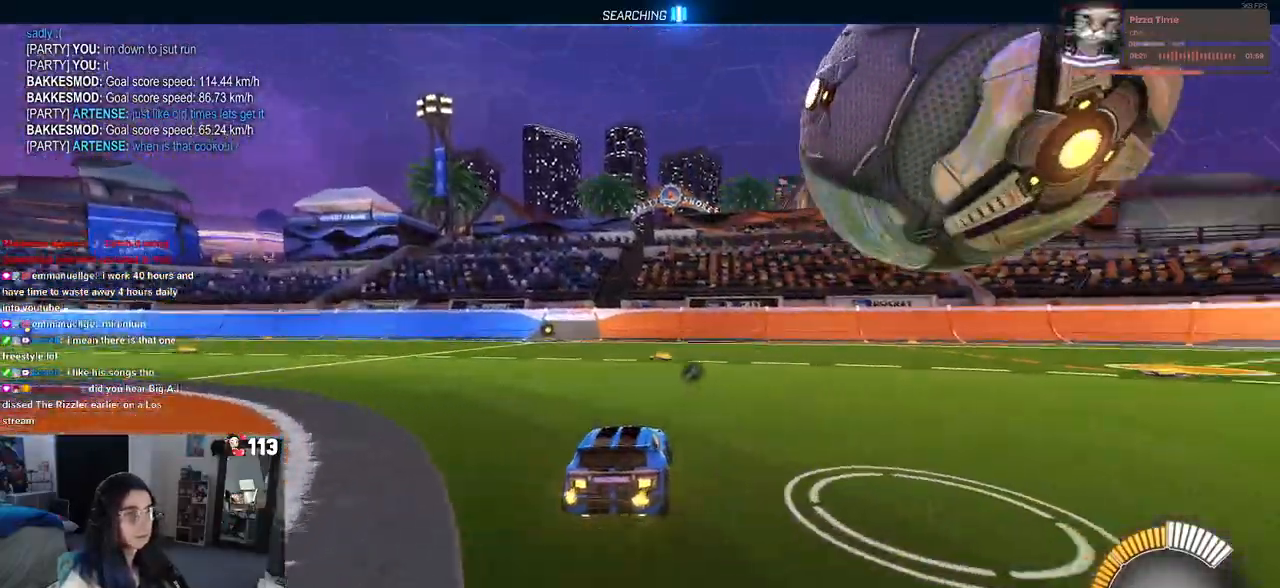
{"dt_ms": 500, "buttons": ["L2", "R1"], "left_stick": "down-right", "right_stick": "center", "events": [[67, "CROSS", "down"], [233, "CROSS", "up"], [300, "CROSS", "down"], [300, "R1", "down"], [500, "CROSS", "up"]]}
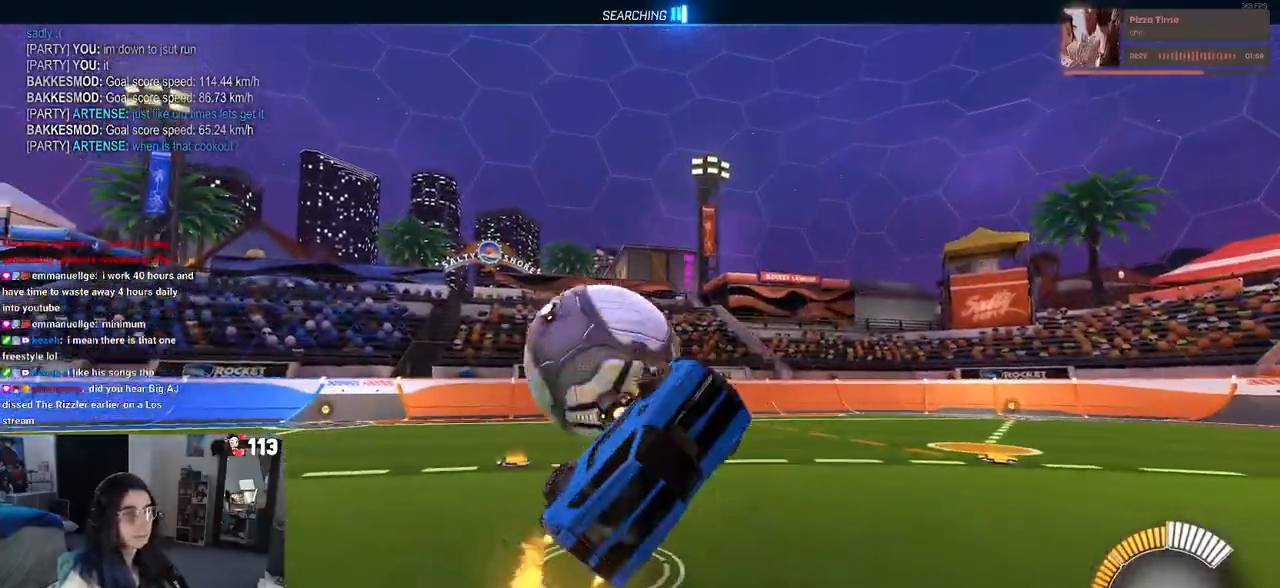
{"dt_ms": 500, "buttons": ["R1"], "left_stick": "left", "right_stick": "center", "events": [[33, "L2", "up"], [233, "TRIANGLE", "down"], [250, "left_stick", "center"], [317, "TRIANGLE", "up"], [417, "left_stick", "left"]]}
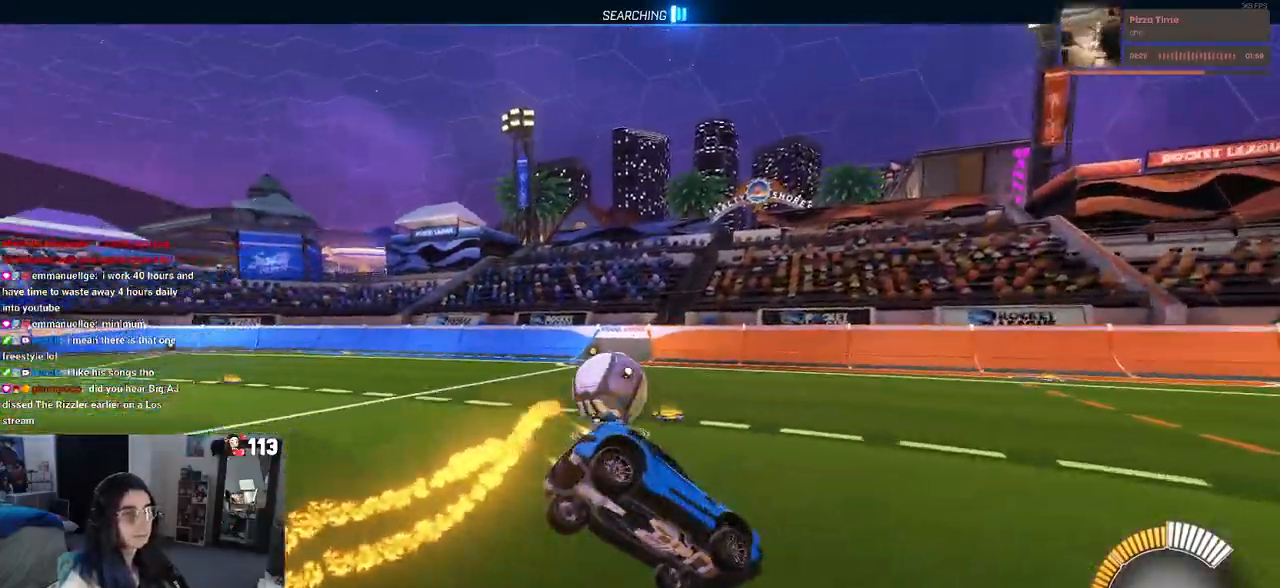
{"dt_ms": 500, "buttons": ["R1"], "left_stick": "left", "right_stick": "center", "events": [[33, "left_stick", "center"], [283, "left_stick", "left"]]}
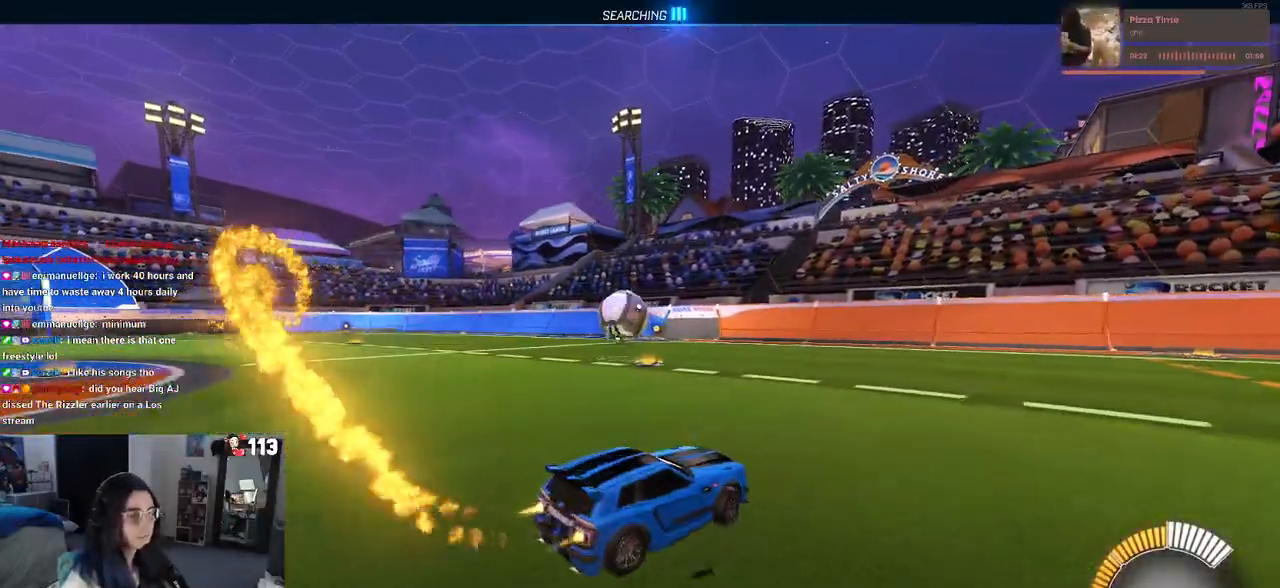
{"dt_ms": 500, "buttons": ["R1"], "left_stick": "up", "right_stick": "center", "events": [[367, "CROSS", "down"], [367, "left_stick", "right"], [450, "left_stick", "up"], [483, "CROSS", "up"]]}
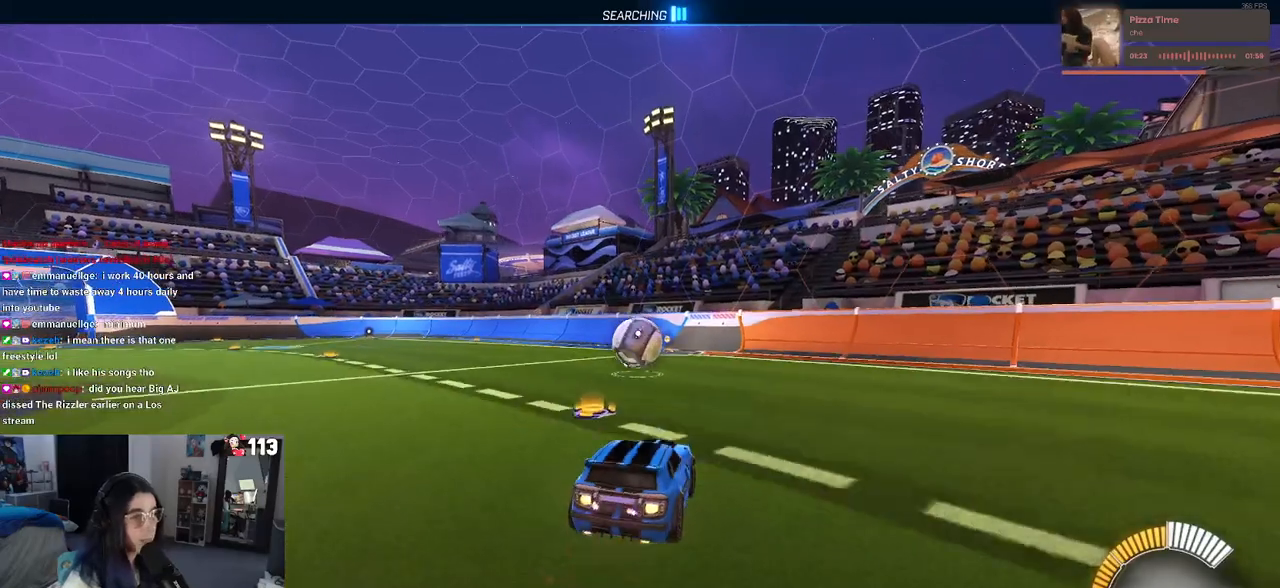
{"dt_ms": 500, "buttons": ["SQUARE"], "left_stick": "down-left", "right_stick": "center", "events": [[33, "CROSS", "down"], [100, "SQUARE", "down"], [117, "CROSS", "up"], [117, "left_stick", "down"], [433, "R1", "up"], [450, "left_stick", "down-left"]]}
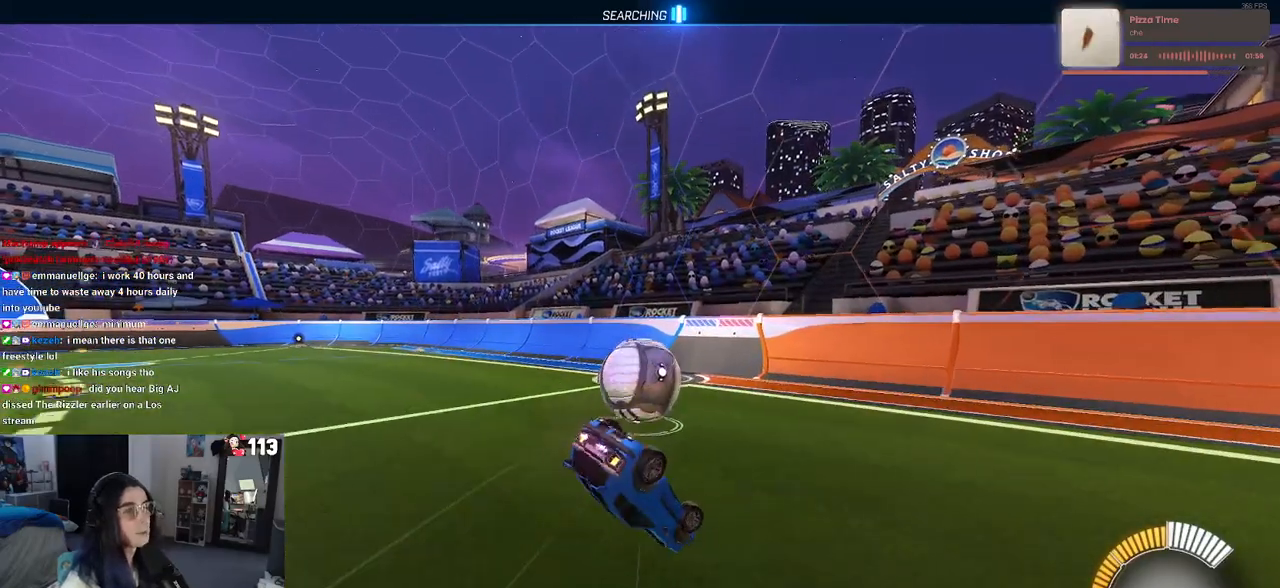
{"dt_ms": 500, "buttons": [], "left_stick": "center", "right_stick": "center", "events": [[367, "SQUARE", "up"], [367, "left_stick", "center"]]}
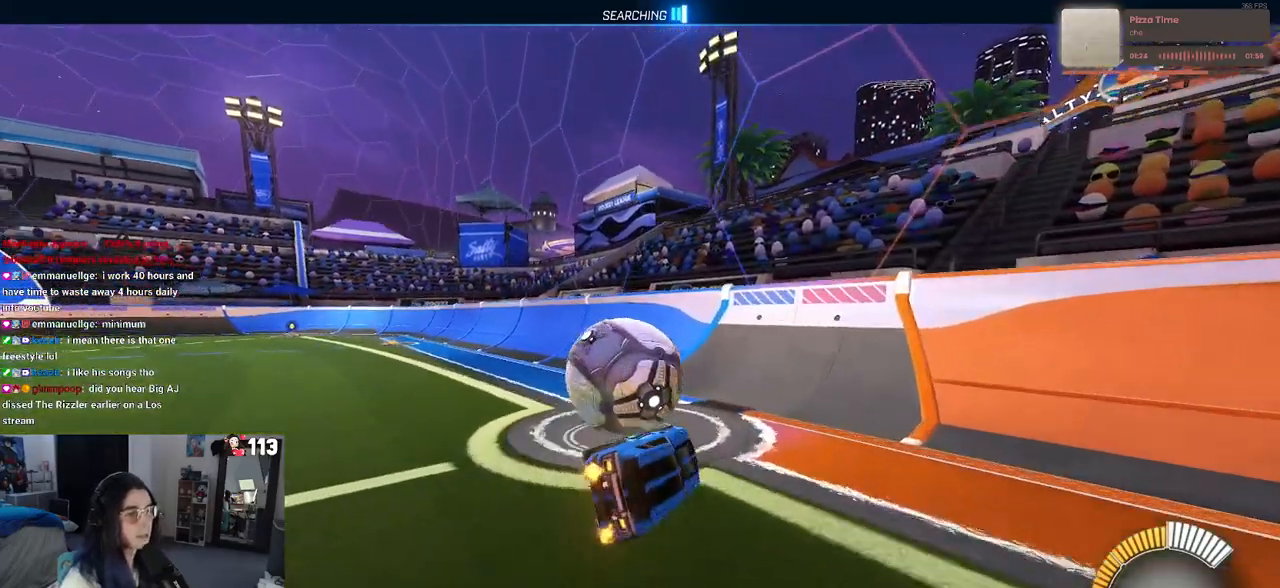
{"dt_ms": 500, "buttons": [], "left_stick": "center", "right_stick": "center", "events": [[67, "START", "down"], [200, "L2", "down"], [200, "START", "up"], [317, "L2", "up"]]}